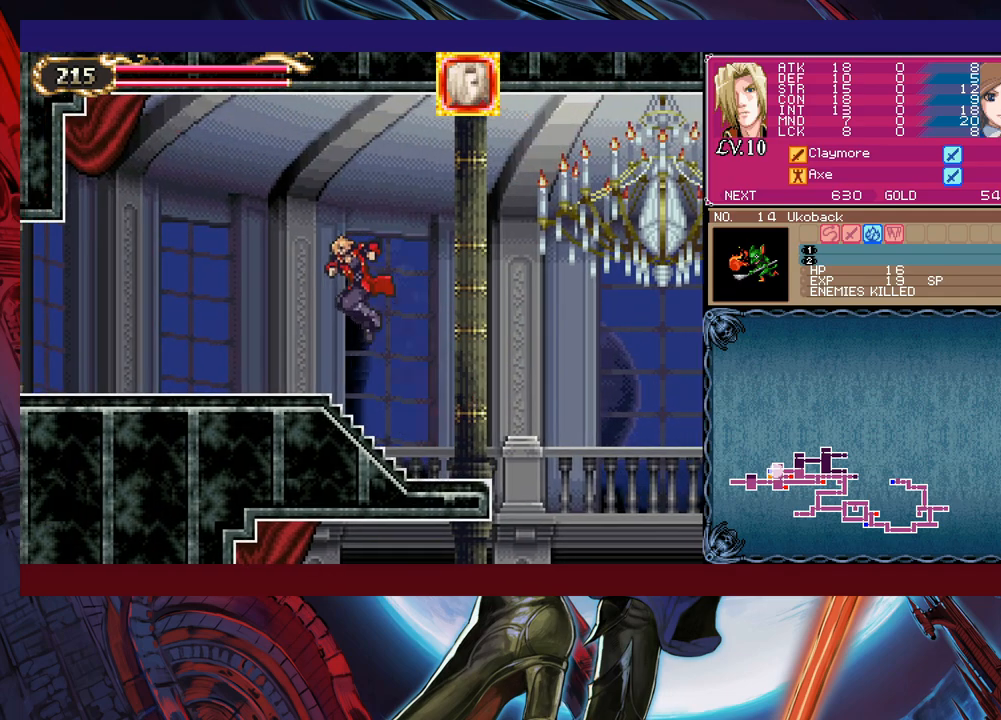
Gameplay with a controller (Xbox layout); each line is a JSON object with the inputs held at the frame after it. "events" lists button and stick changes between this image and that frame as [ms after this image, input, new state], when the widget could be followed in between. Not read: L2 R2.
{"buttons": [], "left_stick": "left", "right_stick": "center", "events": [[200, "left_stick", "right"], [250, "Y", "down"], [283, "B", "down"], [283, "Y", "up"], [333, "B", "up"], [333, "left_stick", "left"]]}
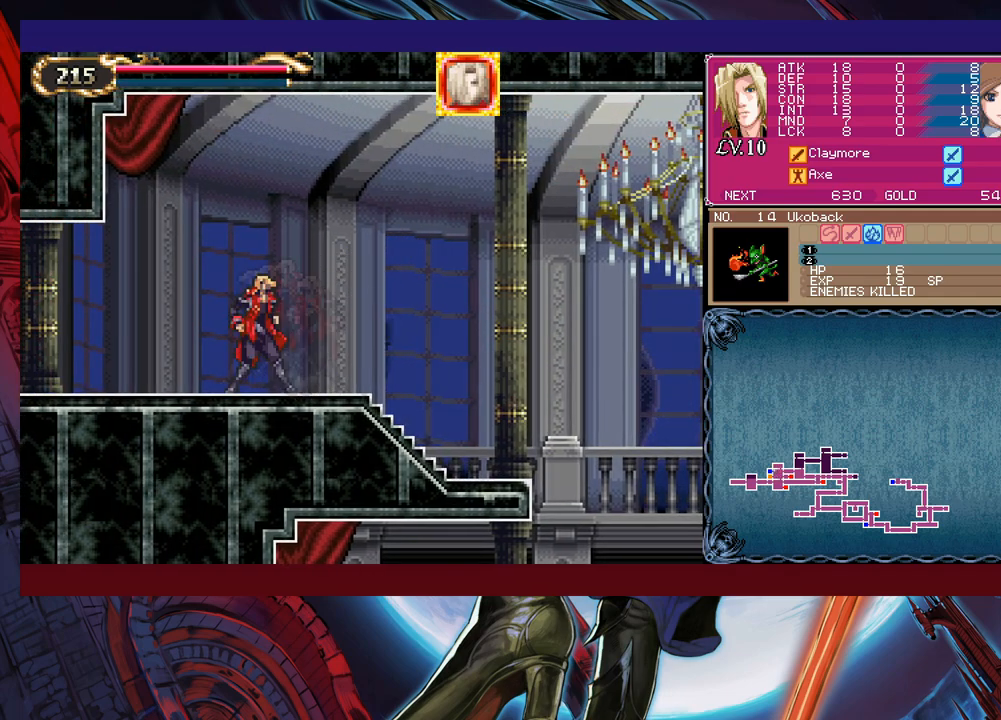
{"buttons": [], "left_stick": "left", "right_stick": "center", "events": [[33, "left_stick", "right"], [83, "Y", "down"], [100, "B", "down"], [100, "Y", "up"], [133, "B", "up"], [133, "left_stick", "left"], [333, "left_stick", "center"], [383, "left_stick", "right"], [400, "Y", "down"], [433, "B", "down"], [433, "Y", "up"], [433, "left_stick", "center"], [483, "B", "up"], [483, "left_stick", "left"]]}
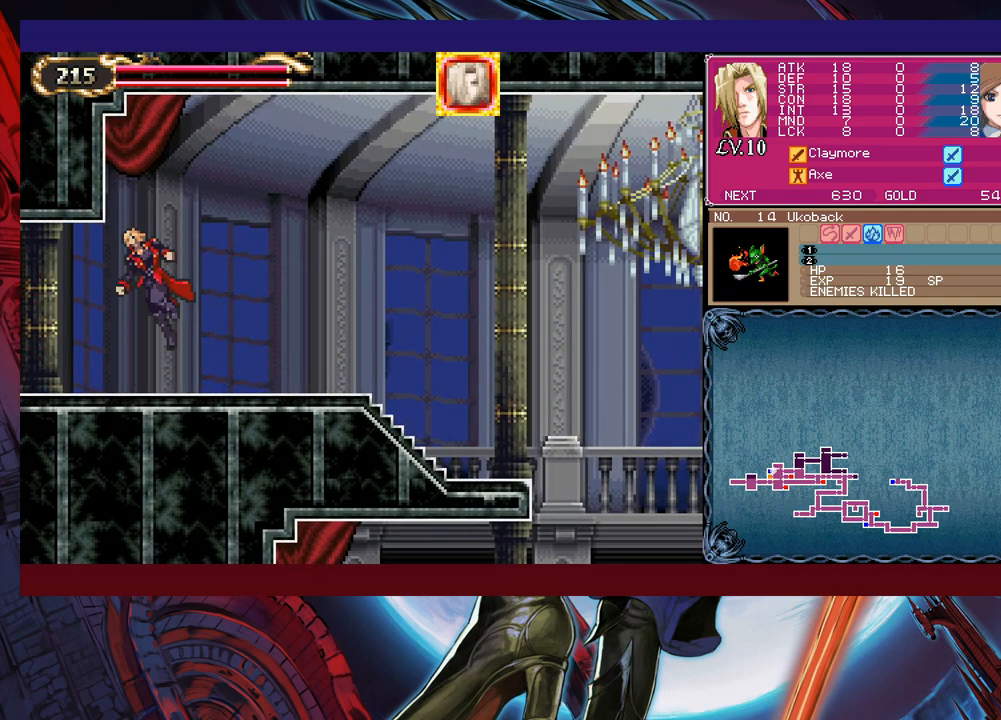
{"buttons": [], "left_stick": "left", "right_stick": "center", "events": [[183, "left_stick", "right"], [233, "Y", "down"], [283, "B", "down"], [283, "Y", "up"], [300, "B", "up"], [300, "left_stick", "left"]]}
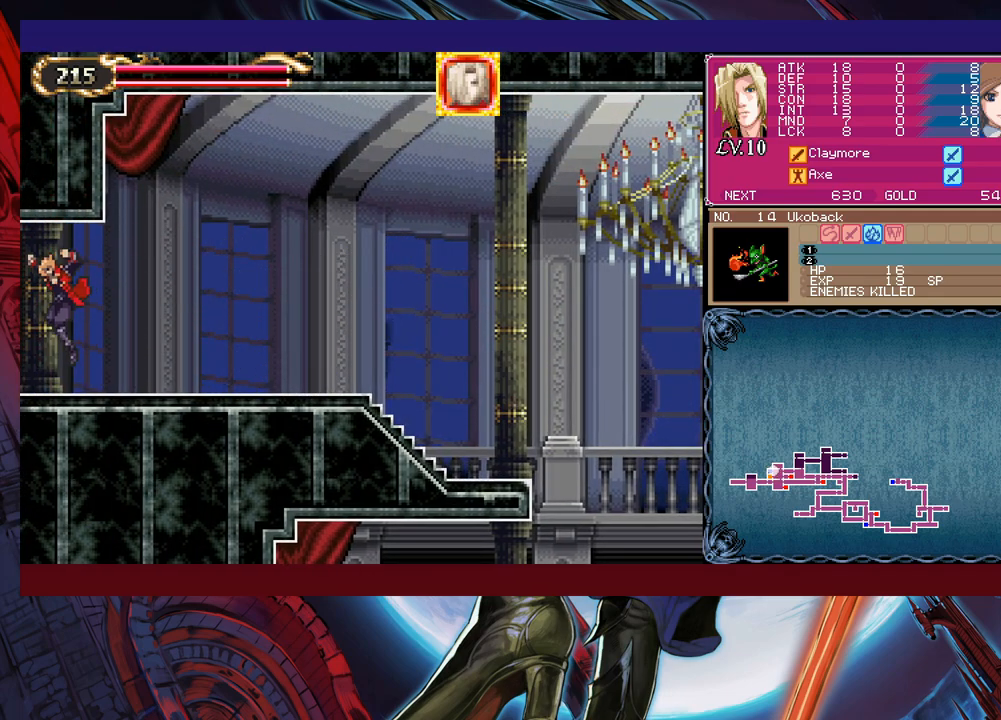
{"buttons": [], "left_stick": "left", "right_stick": "center", "events": [[183, "left_stick", "center"], [233, "Y", "down"], [233, "left_stick", "right"], [283, "B", "down"], [283, "Y", "up"], [283, "left_stick", "center"], [333, "B", "up"], [333, "left_stick", "left"]]}
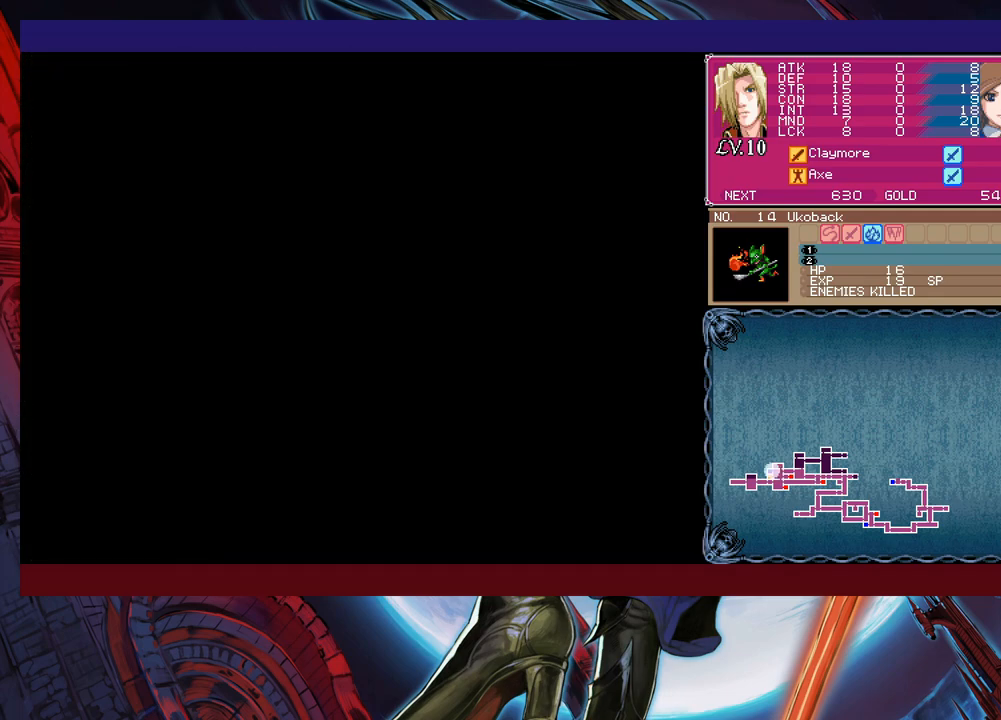
{"buttons": ["B"], "left_stick": "left", "right_stick": "center", "events": [[233, "left_stick", "center"], [283, "Y", "down"], [283, "left_stick", "right"], [333, "B", "down"], [333, "Y", "up"], [333, "left_stick", "center"], [383, "B", "up"], [383, "left_stick", "left"], [450, "B", "down"]]}
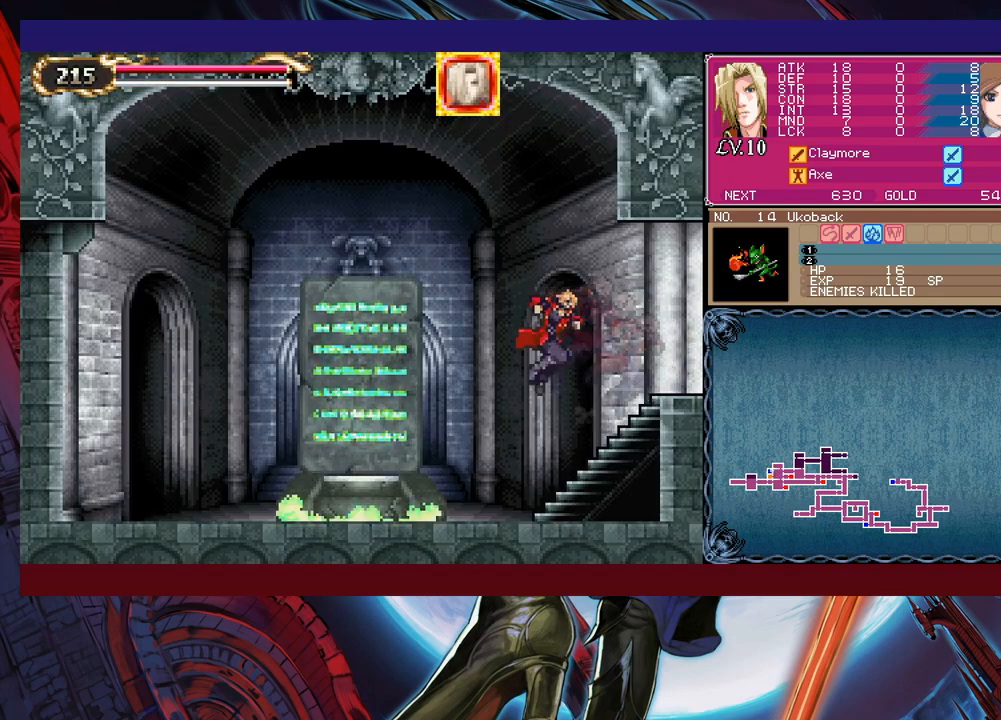
{"buttons": [], "left_stick": "left", "right_stick": "center", "events": [[50, "B", "up"]]}
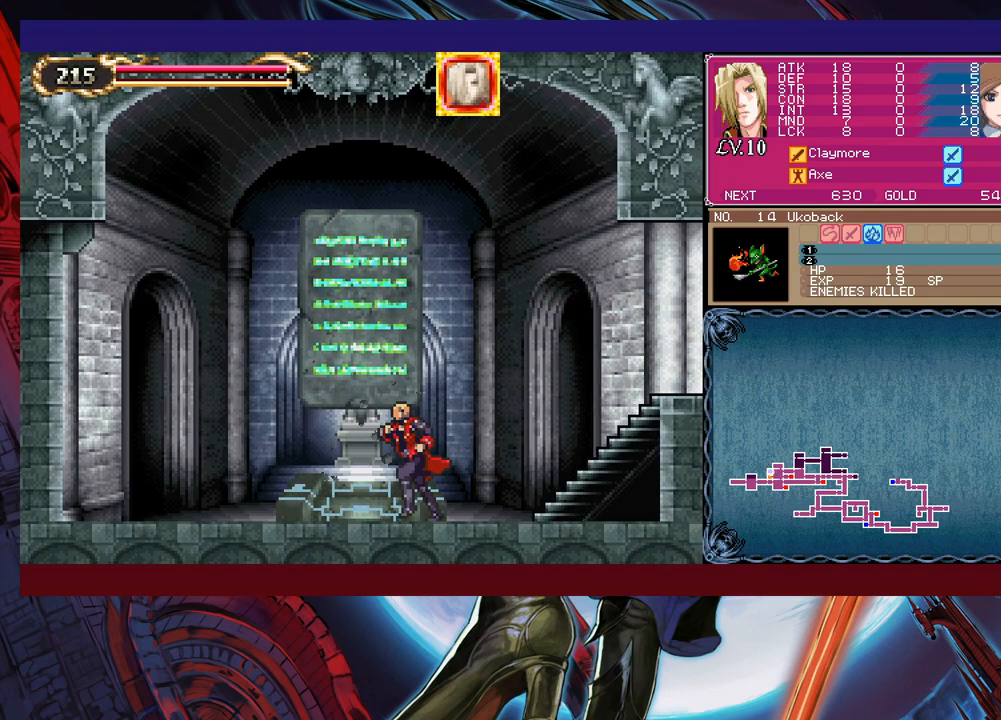
{"buttons": [], "left_stick": "up", "right_stick": "center", "events": [[183, "left_stick", "up"]]}
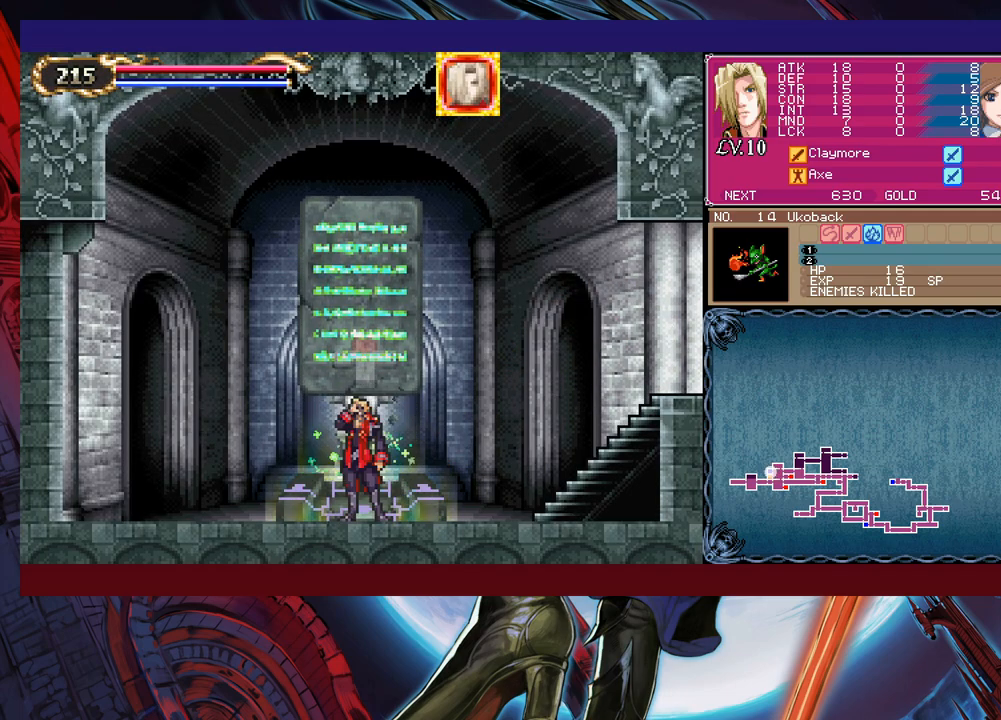
{"buttons": [], "left_stick": "center", "right_stick": "center", "events": [[133, "left_stick", "center"]]}
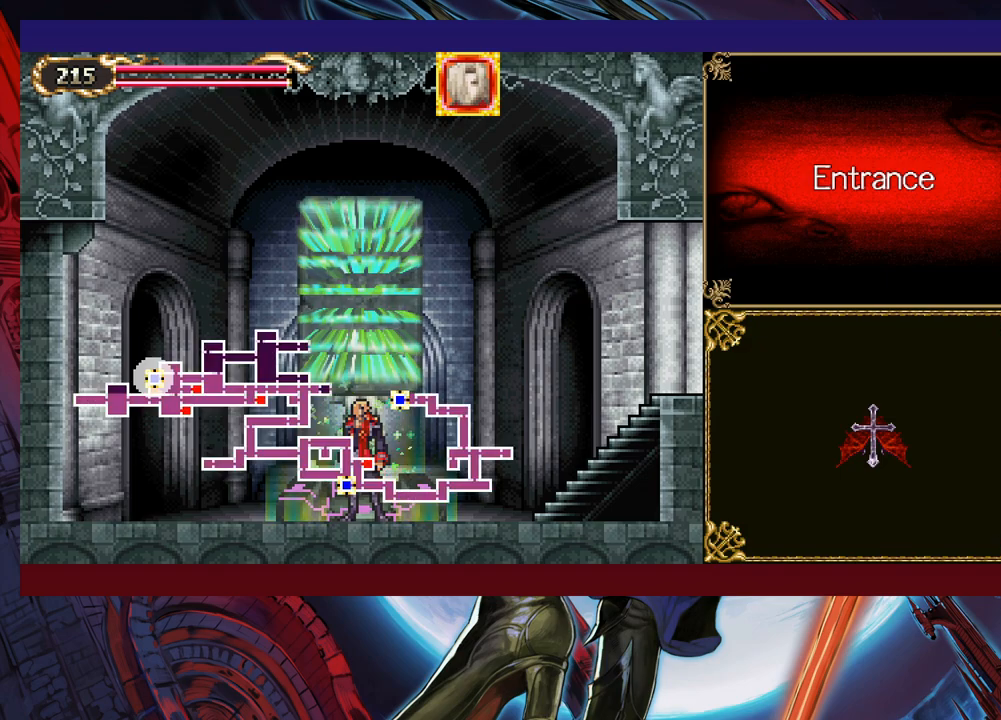
{"buttons": [], "left_stick": "center", "right_stick": "center", "events": [[33, "left_stick", "right"], [100, "left_stick", "center"], [183, "left_stick", "right"], [283, "A", "down"], [283, "left_stick", "center"], [383, "A", "up"]]}
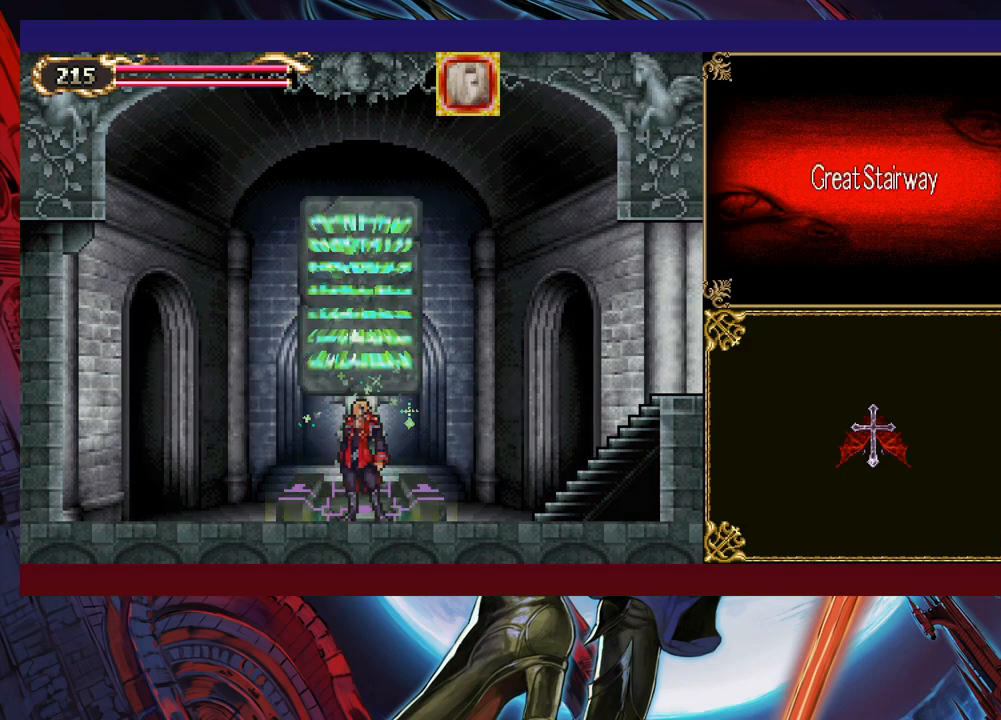
{"buttons": [], "left_stick": "center", "right_stick": "center", "events": []}
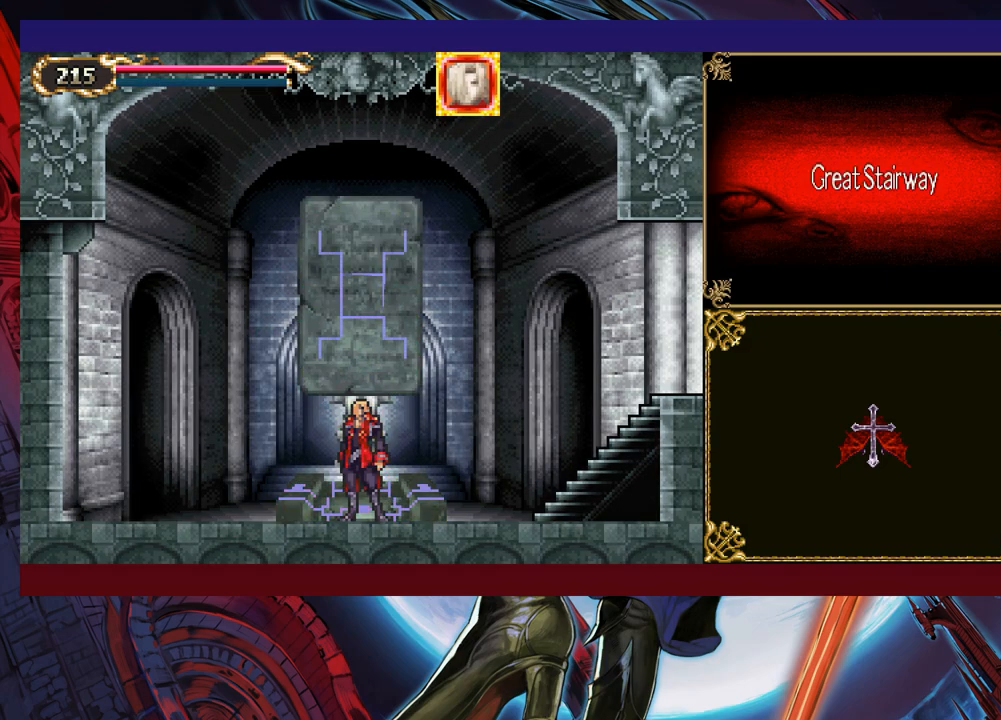
{"buttons": [], "left_stick": "center", "right_stick": "center", "events": []}
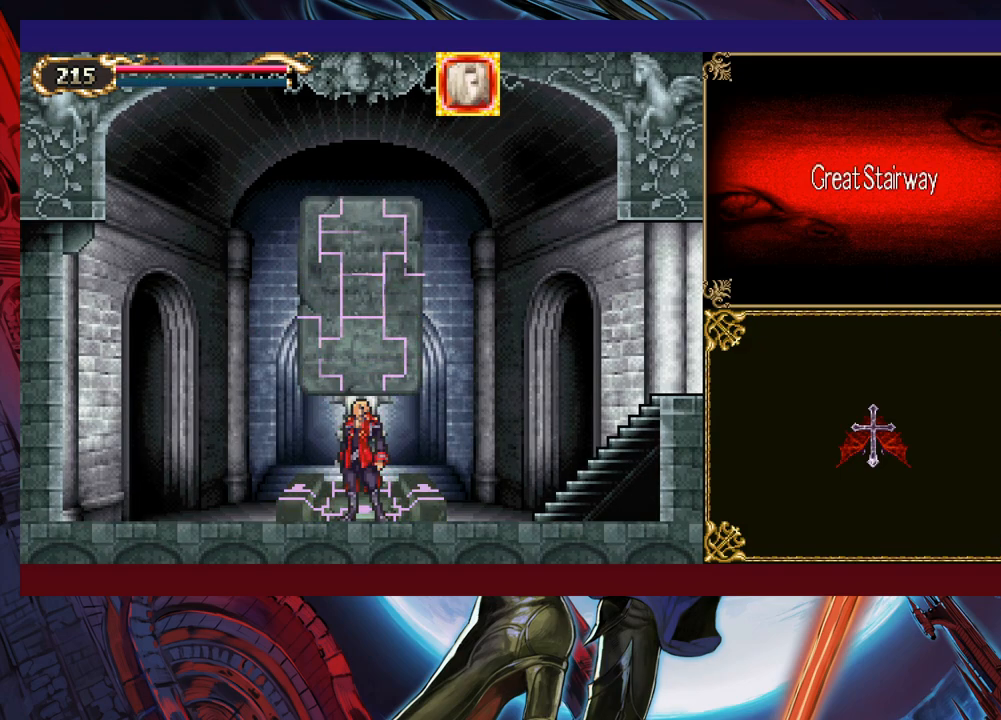
{"buttons": [], "left_stick": "center", "right_stick": "center", "events": [[333, "L1", "down"], [350, "L1", "up"]]}
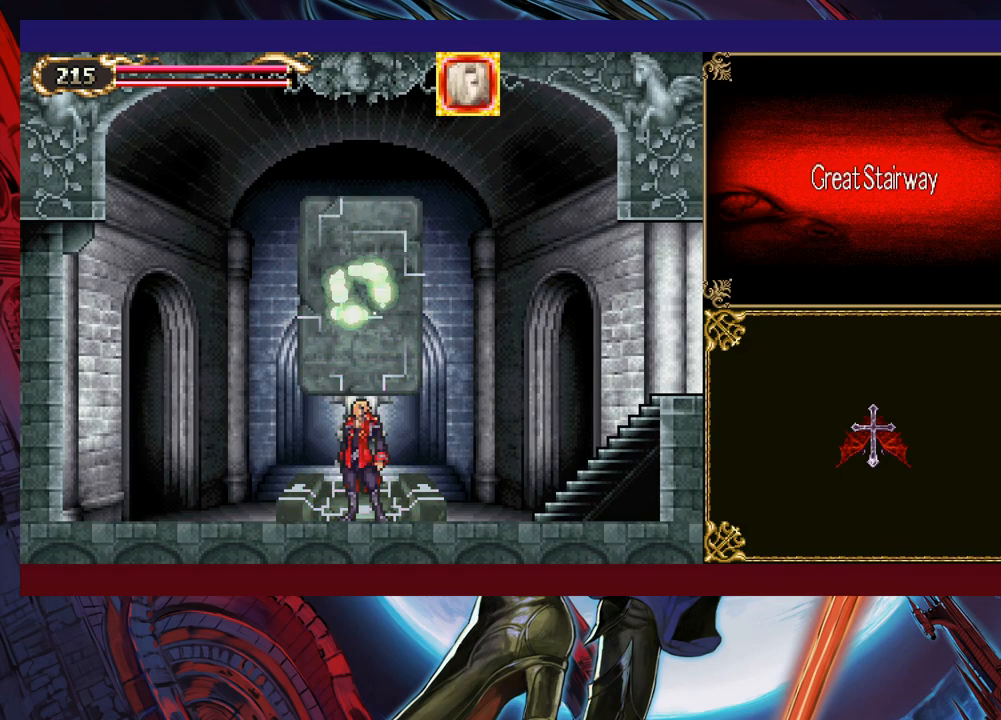
{"buttons": [], "left_stick": "center", "right_stick": "center", "events": []}
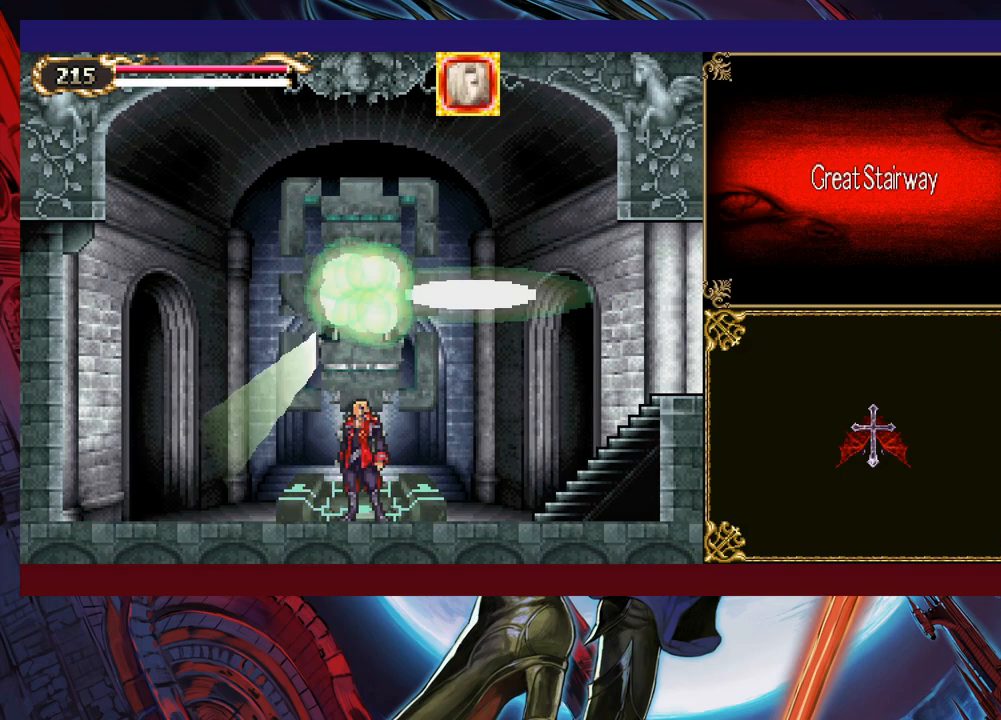
{"buttons": [], "left_stick": "center", "right_stick": "center", "events": []}
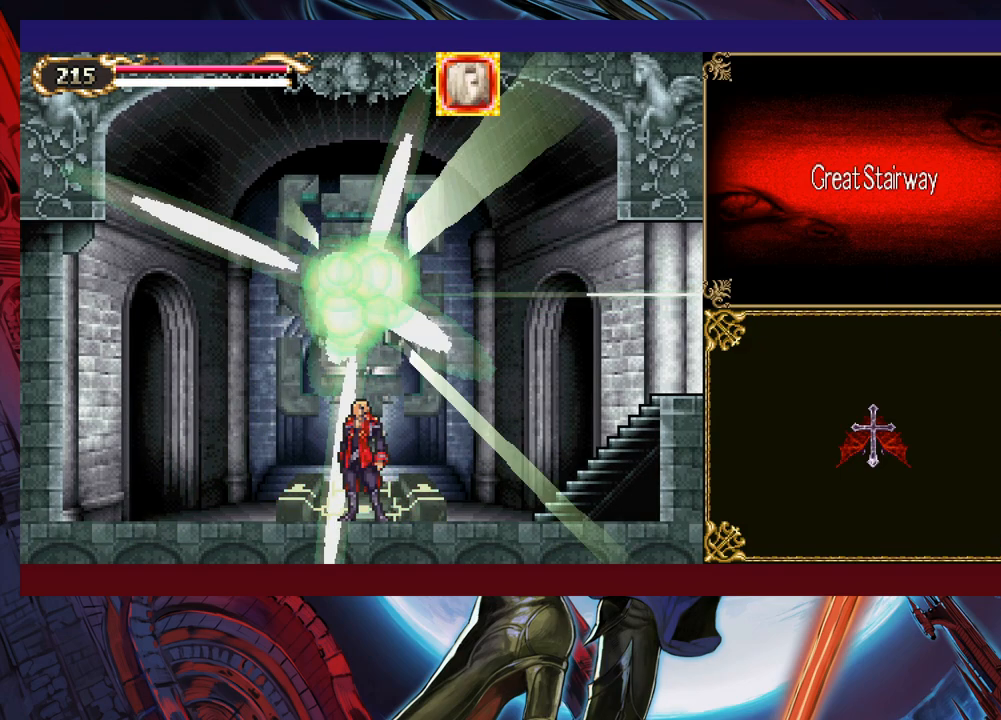
{"buttons": [], "left_stick": "center", "right_stick": "center", "events": []}
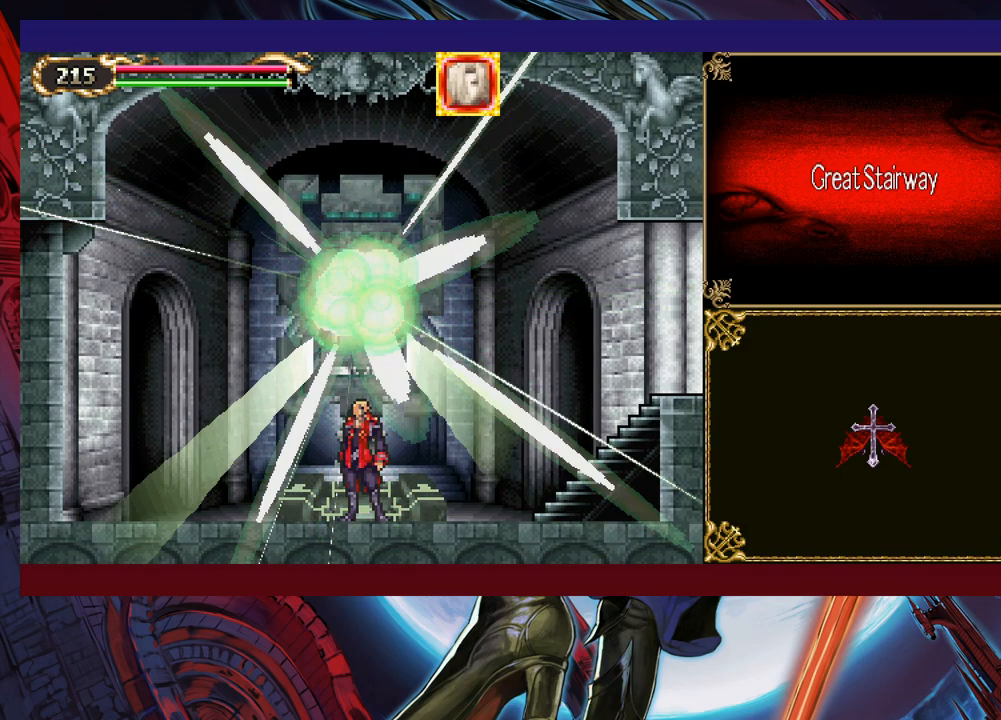
{"buttons": [], "left_stick": "center", "right_stick": "center", "events": []}
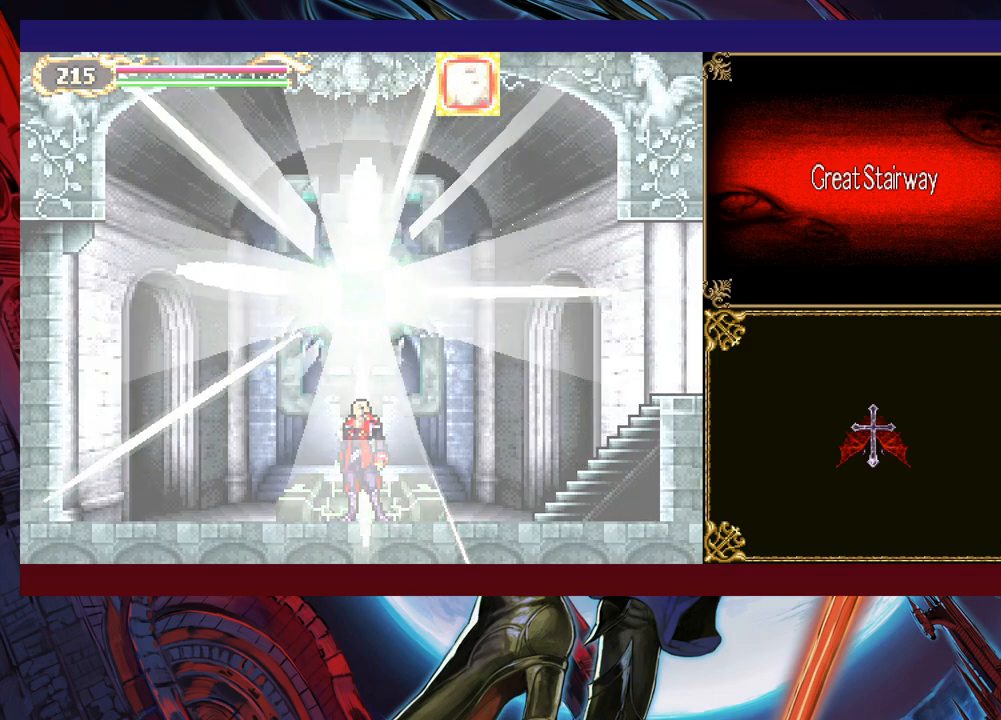
{"buttons": [], "left_stick": "center", "right_stick": "center", "events": []}
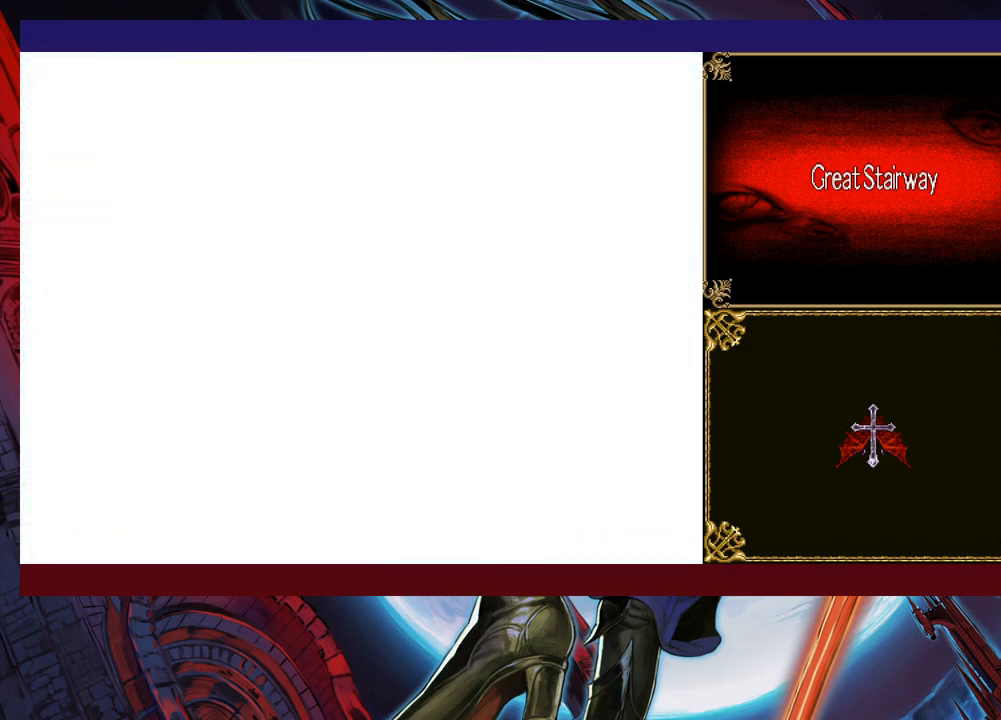
{"buttons": [], "left_stick": "right", "right_stick": "center", "events": [[83, "left_stick", "right"], [283, "Y", "down"], [283, "left_stick", "left"], [333, "Y", "up"], [350, "left_stick", "right"]]}
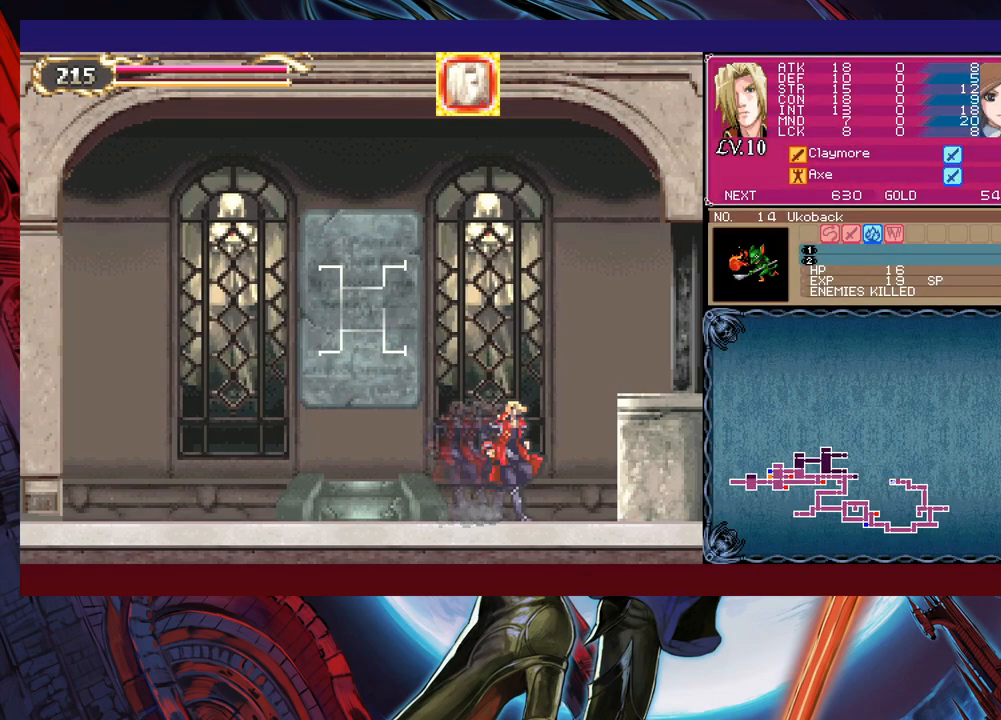
{"buttons": [], "left_stick": "right", "right_stick": "center", "events": [[83, "left_stick", "left"], [133, "B", "down"], [183, "left_stick", "right"], [483, "B", "up"]]}
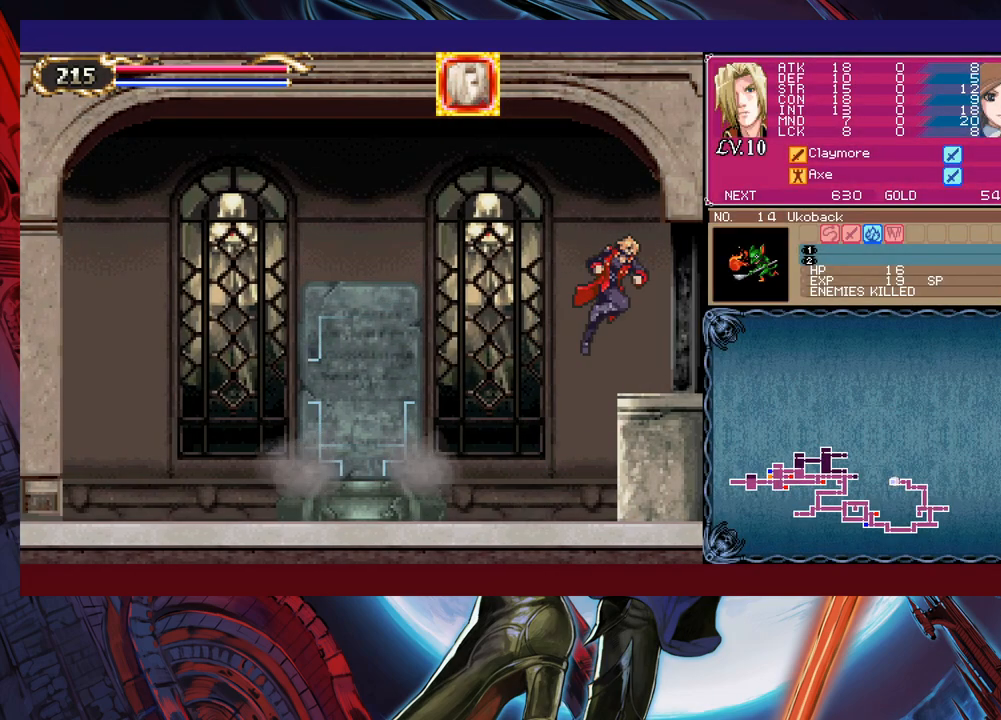
{"buttons": [], "left_stick": "right", "right_stick": "center", "events": [[183, "left_stick", "left"], [233, "Y", "down"], [283, "B", "down"], [283, "Y", "up"], [283, "left_stick", "right"], [333, "B", "up"]]}
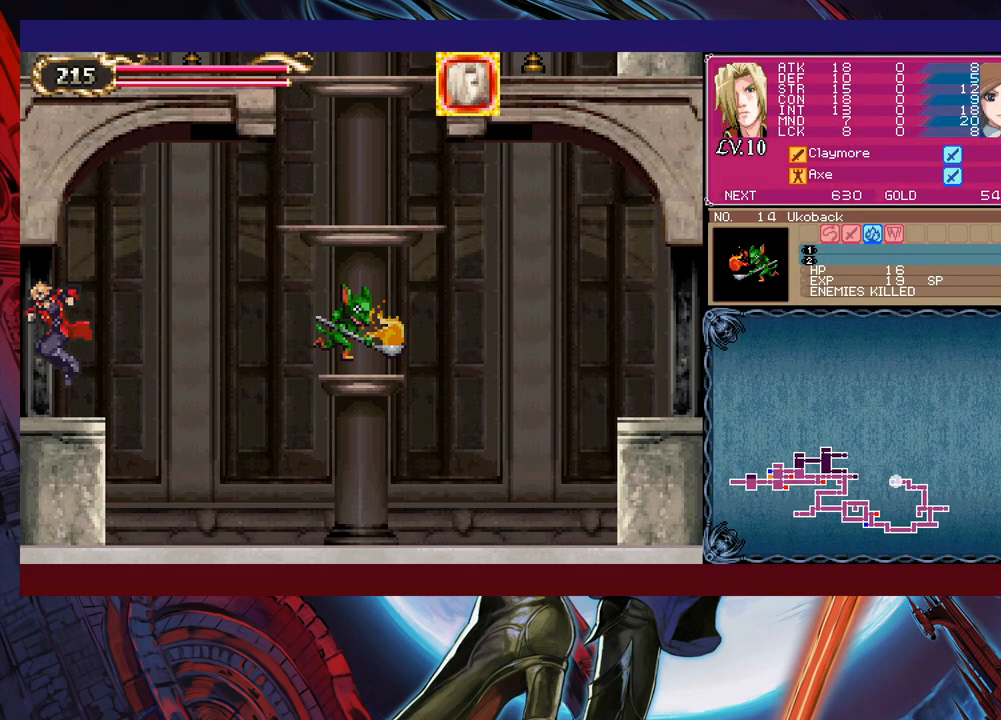
{"buttons": ["X"], "left_stick": "right", "right_stick": "center", "events": [[283, "B", "down"], [383, "B", "up"], [433, "X", "down"]]}
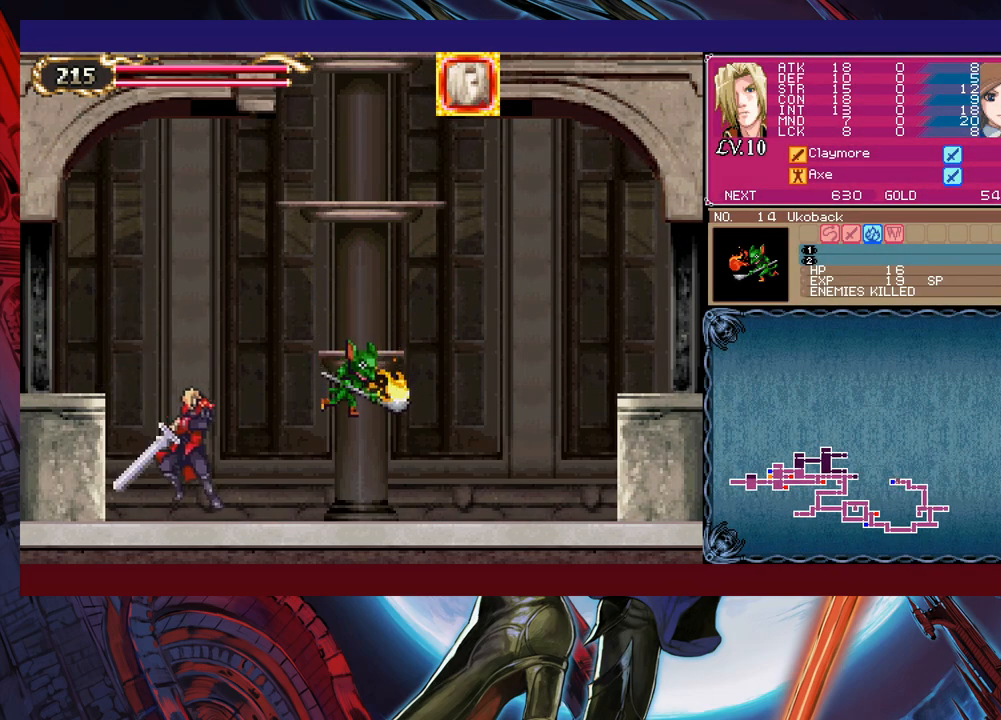
{"buttons": [], "left_stick": "center", "right_stick": "center", "events": [[50, "left_stick", "center"], [83, "X", "up"], [283, "left_stick", "down"], [300, "Y", "down"], [383, "Y", "up"], [400, "left_stick", "center"]]}
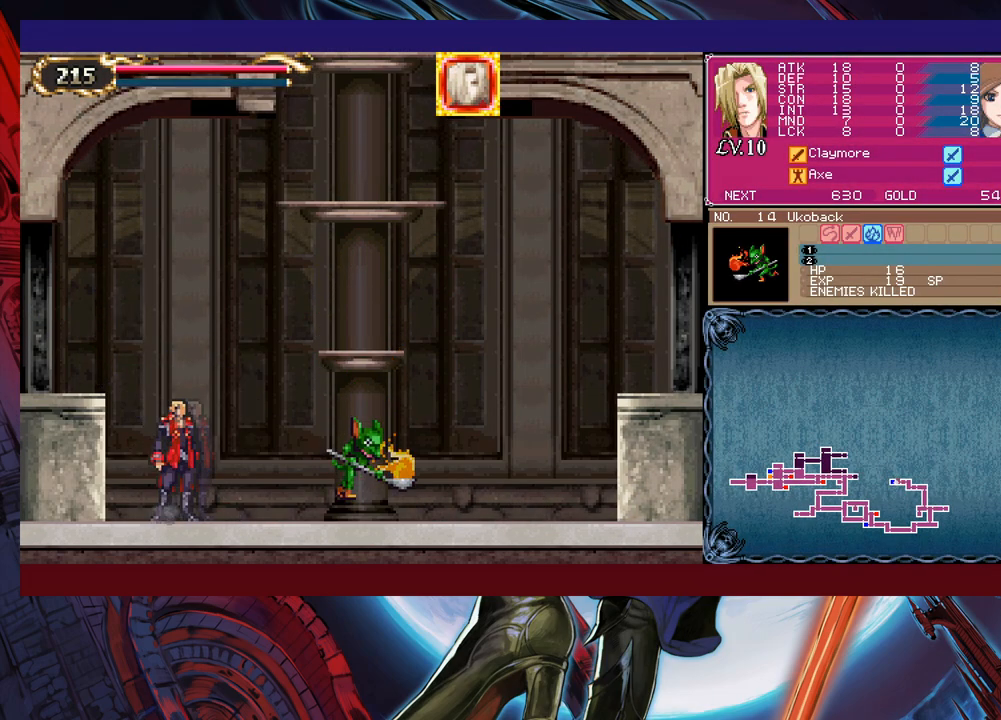
{"buttons": [], "left_stick": "center", "right_stick": "center", "events": [[33, "left_stick", "right"], [83, "left_stick", "up-right"], [133, "X", "down"], [233, "X", "up"], [283, "Y", "down"], [283, "left_stick", "down"], [433, "Y", "up"], [433, "left_stick", "center"]]}
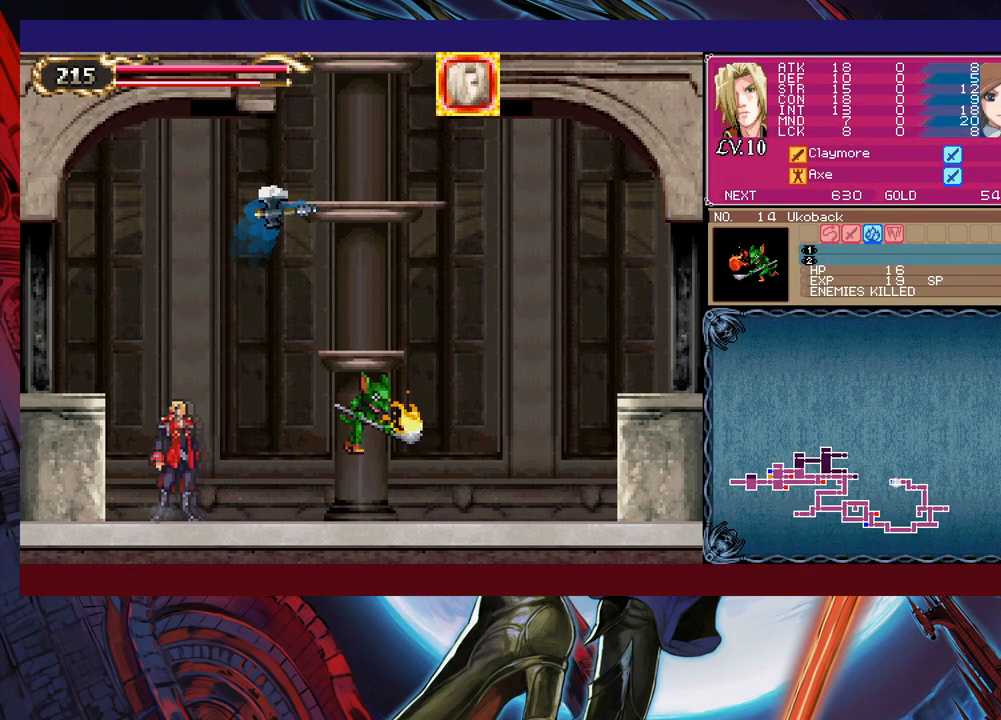
{"buttons": ["B", "X"], "left_stick": "right", "right_stick": "center", "events": [[33, "left_stick", "right"], [233, "left_stick", "center"], [400, "B", "down"], [483, "X", "down"], [483, "left_stick", "right"]]}
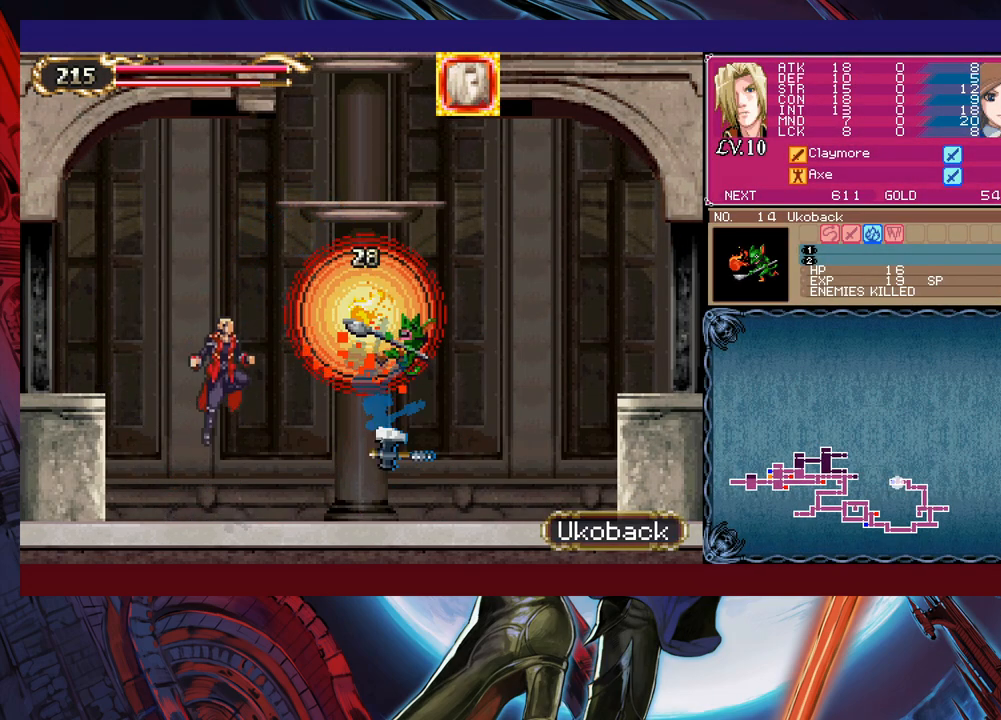
{"buttons": [], "left_stick": "right", "right_stick": "center", "events": [[383, "X", "up"], [483, "B", "up"]]}
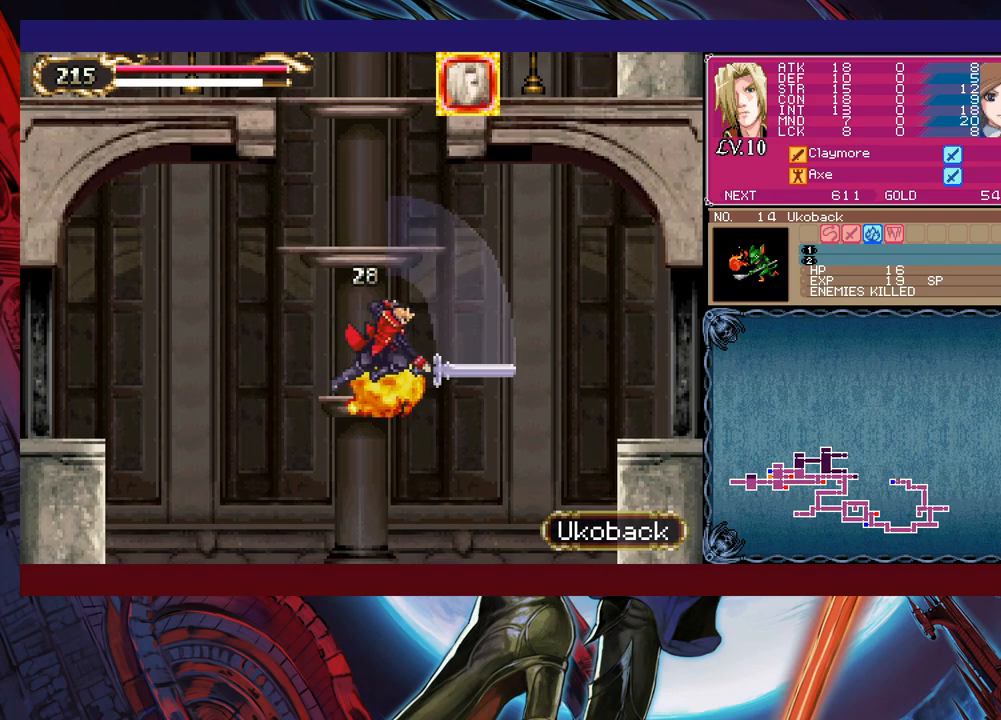
{"buttons": ["B"], "left_stick": "center", "right_stick": "center", "events": [[83, "left_stick", "down"], [100, "Y", "down"], [183, "Y", "up"], [200, "B", "down"], [200, "left_stick", "center"]]}
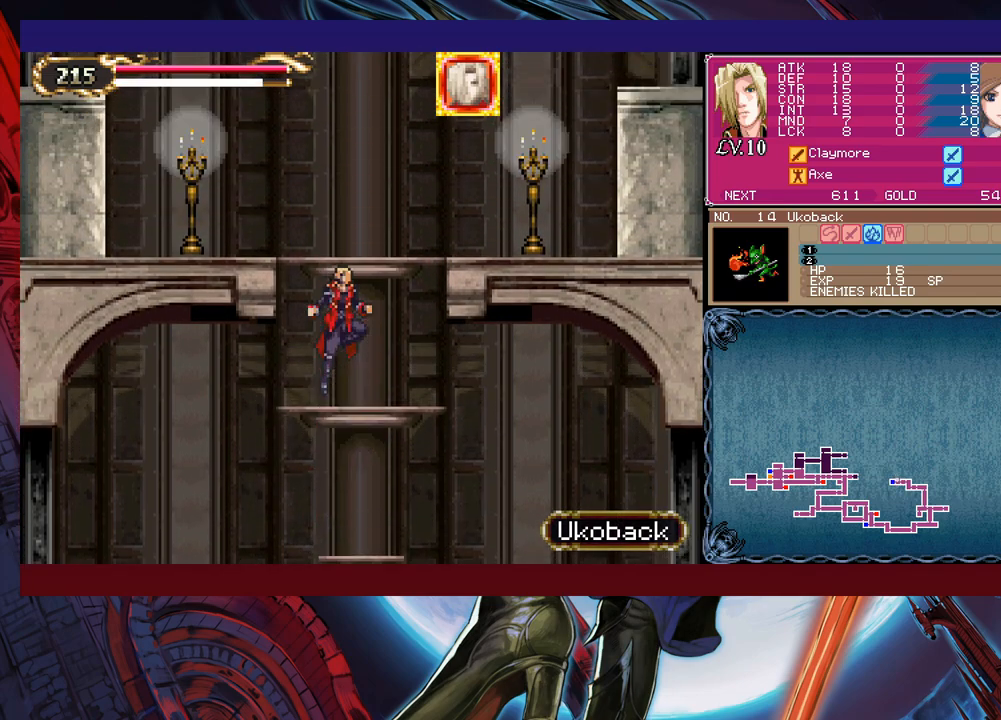
{"buttons": ["B"], "left_stick": "left", "right_stick": "center", "events": [[333, "B", "up"], [483, "B", "down"], [500, "left_stick", "left"]]}
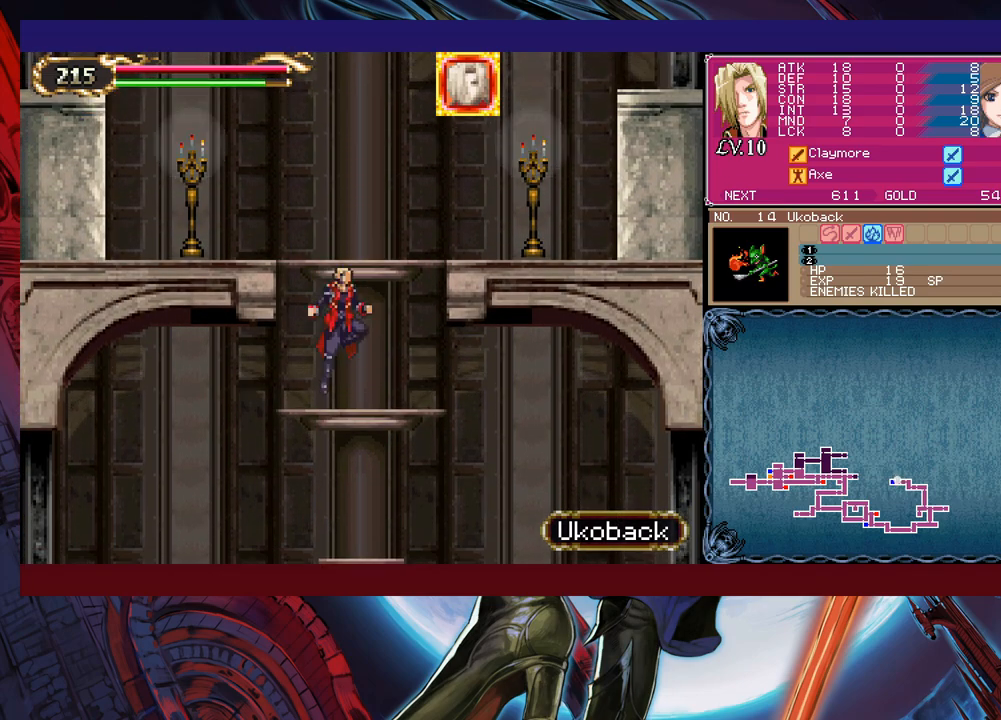
{"buttons": [], "left_stick": "left", "right_stick": "center", "events": [[183, "X", "down"], [383, "X", "up"], [483, "B", "up"]]}
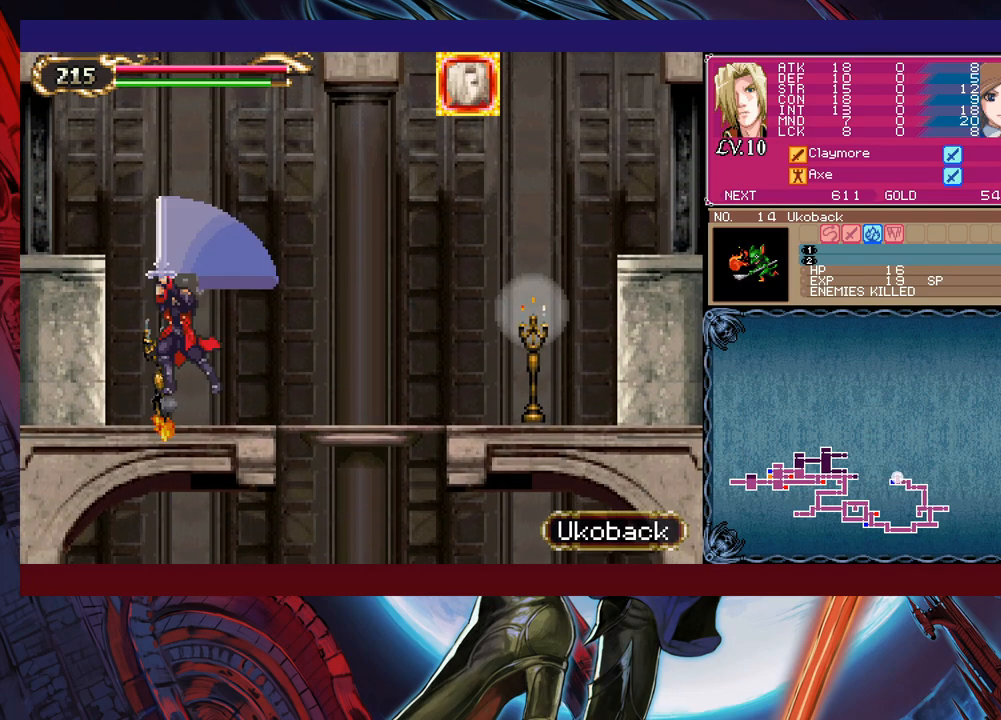
{"buttons": ["B"], "left_stick": "left", "right_stick": "center", "events": [[133, "left_stick", "down"], [183, "Y", "down"], [233, "Y", "up"], [233, "left_stick", "left"], [283, "B", "down"]]}